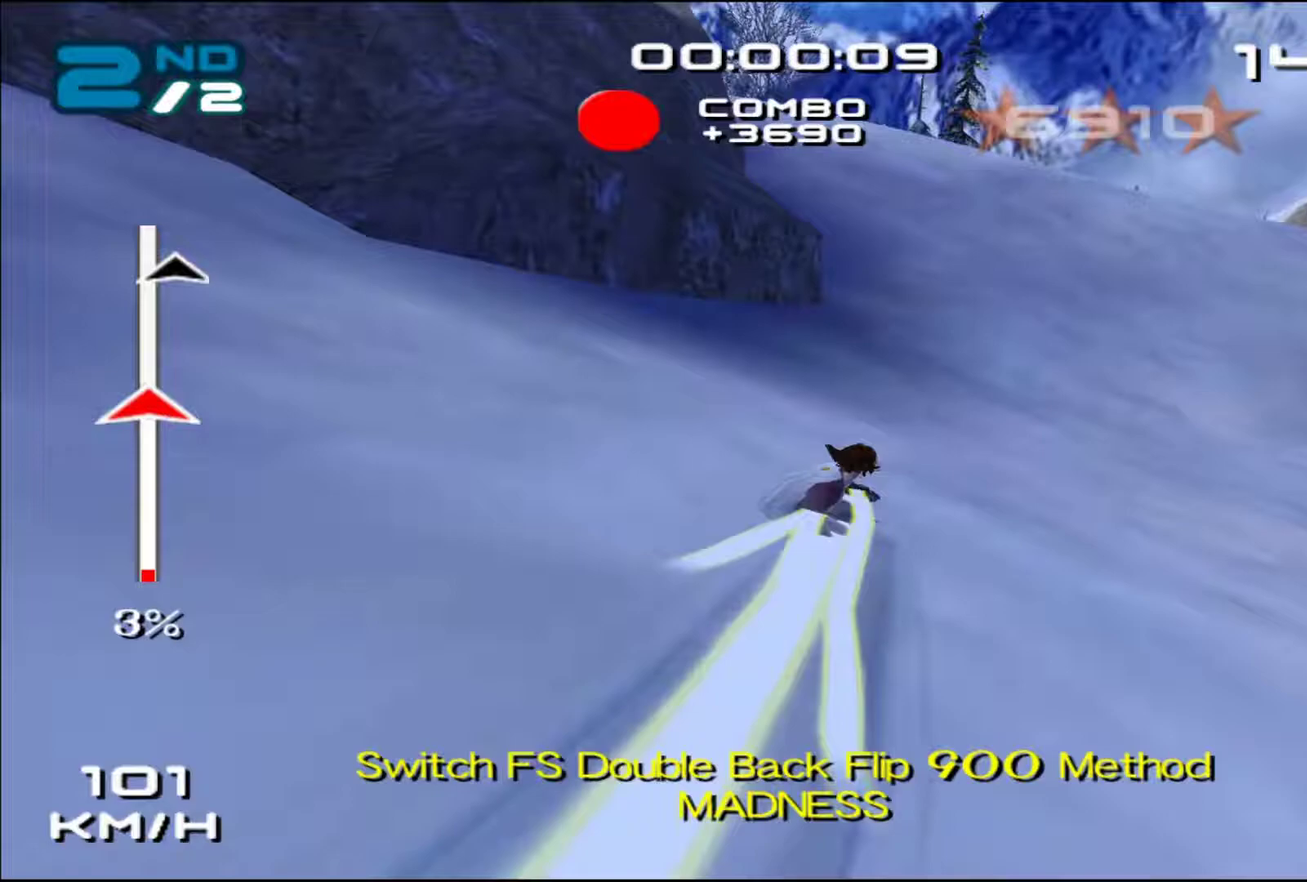
Gameplay with a controller (PlayStation layout); each line is a JSON object with the inputs held at the frame after it. "events" lists button and stick changes between this image and that frame as [ms after this image, input, new state], when the widget could be followed in between. Not read: L3 R1 R3 right_stick.
{"buttons": ["CROSS", "SQUARE"], "left_stick": "center", "events": [[483, "left_stick", "center"]]}
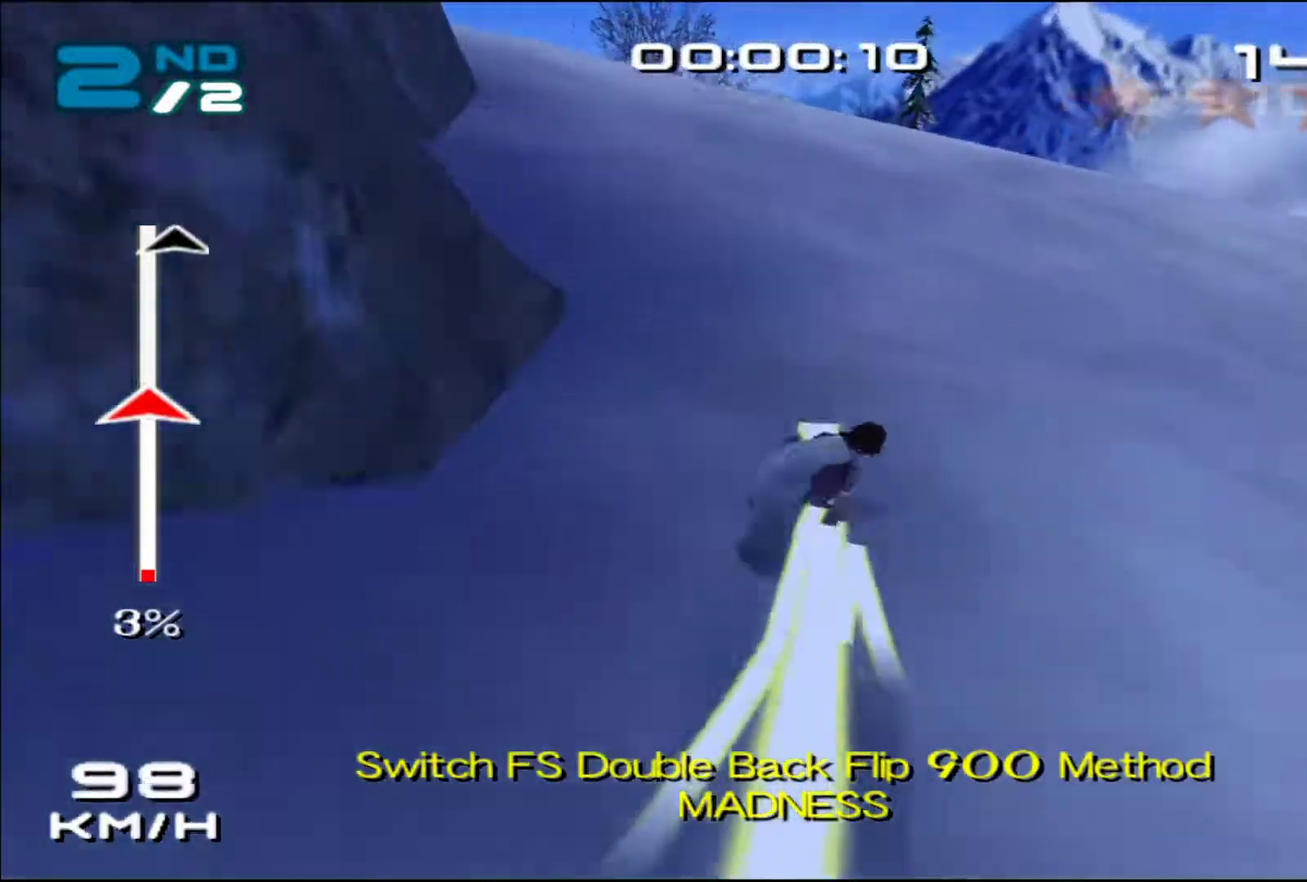
{"buttons": ["SQUARE", "R2"], "left_stick": "center", "events": [[17, "CROSS", "up"], [17, "SQUARE", "up"], [183, "R2", "down"], [183, "SQUARE", "down"]]}
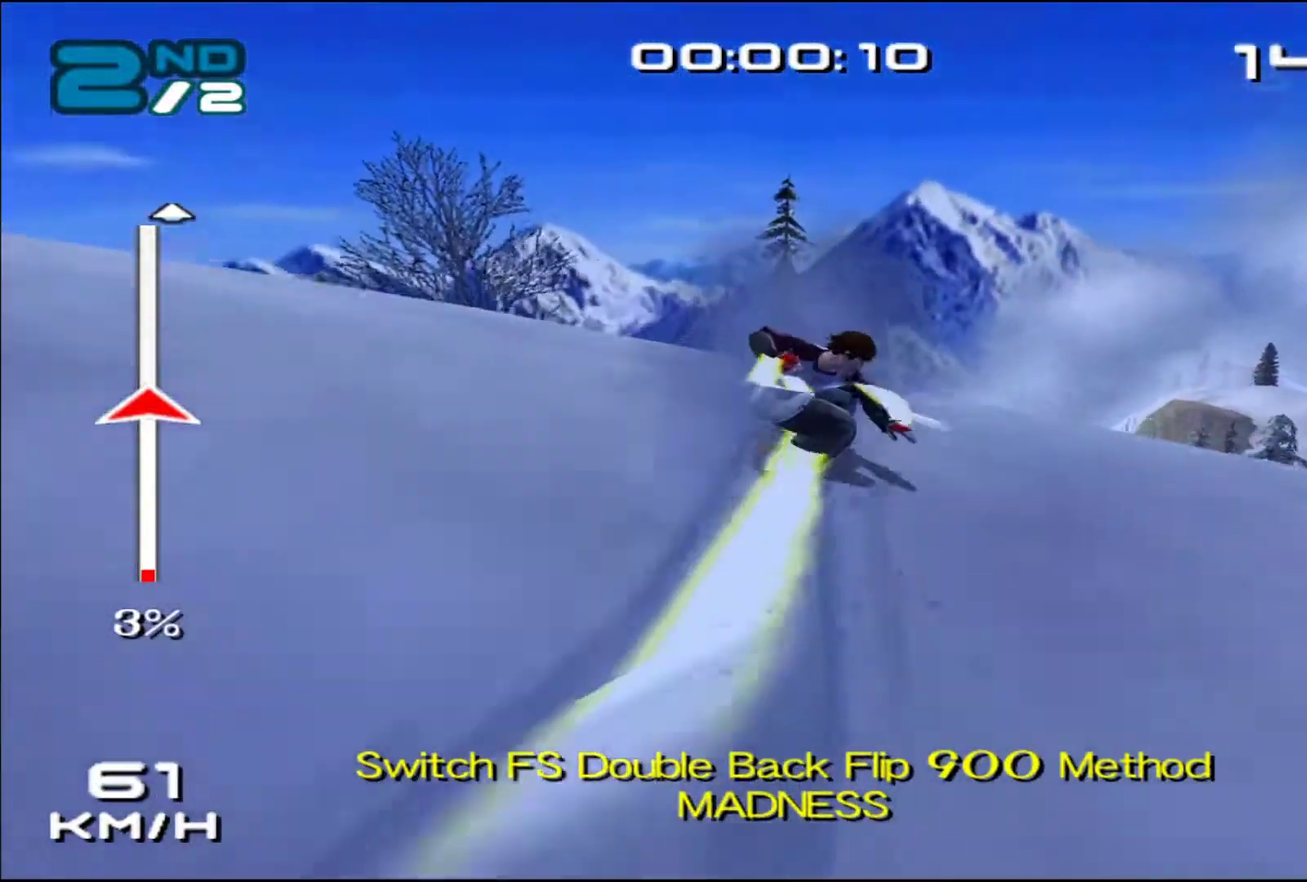
{"buttons": ["START"], "left_stick": "center", "events": [[150, "R2", "up"], [150, "SQUARE", "up"], [350, "START", "down"]]}
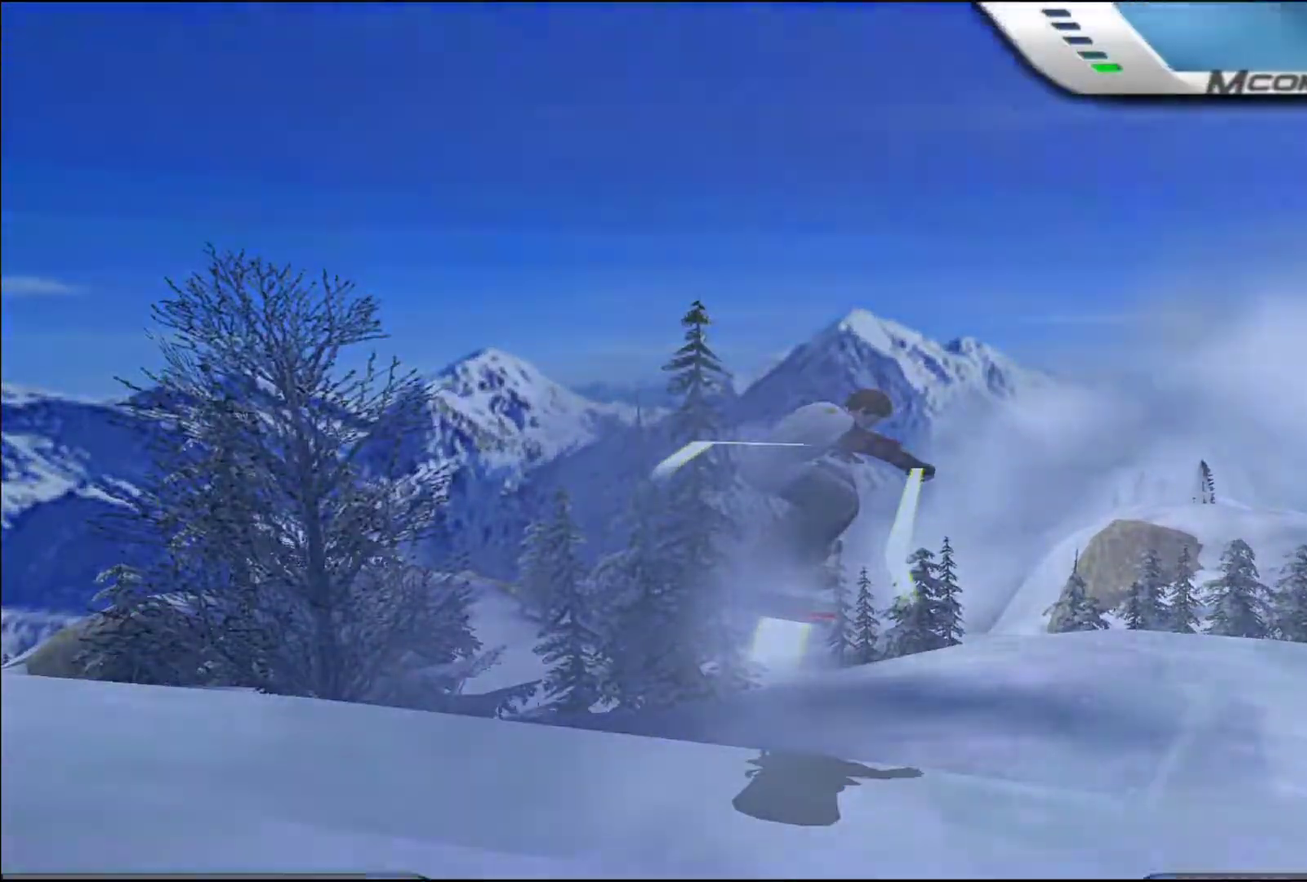
{"buttons": [], "left_stick": "center", "events": [[17, "START", "up"]]}
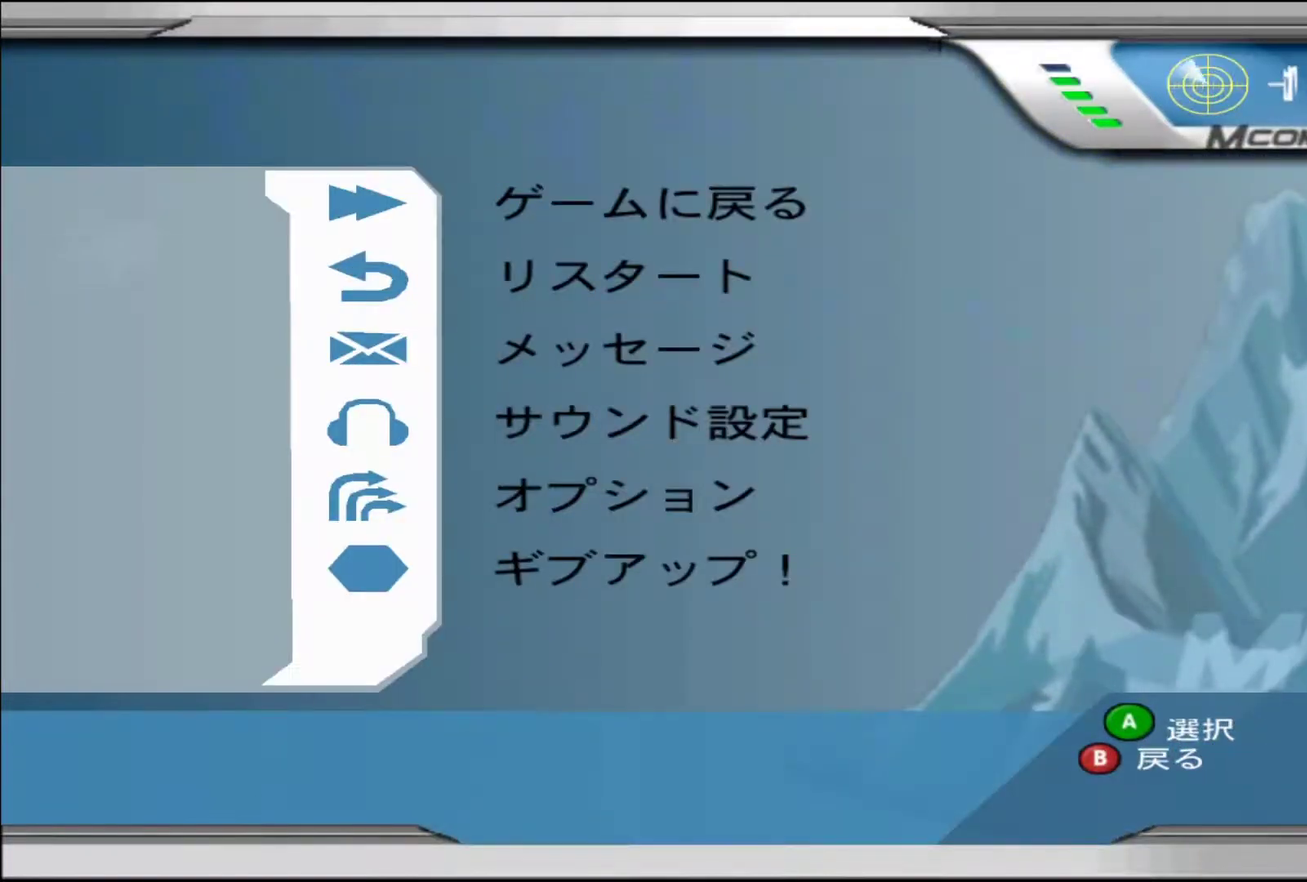
{"buttons": [], "left_stick": "center", "events": []}
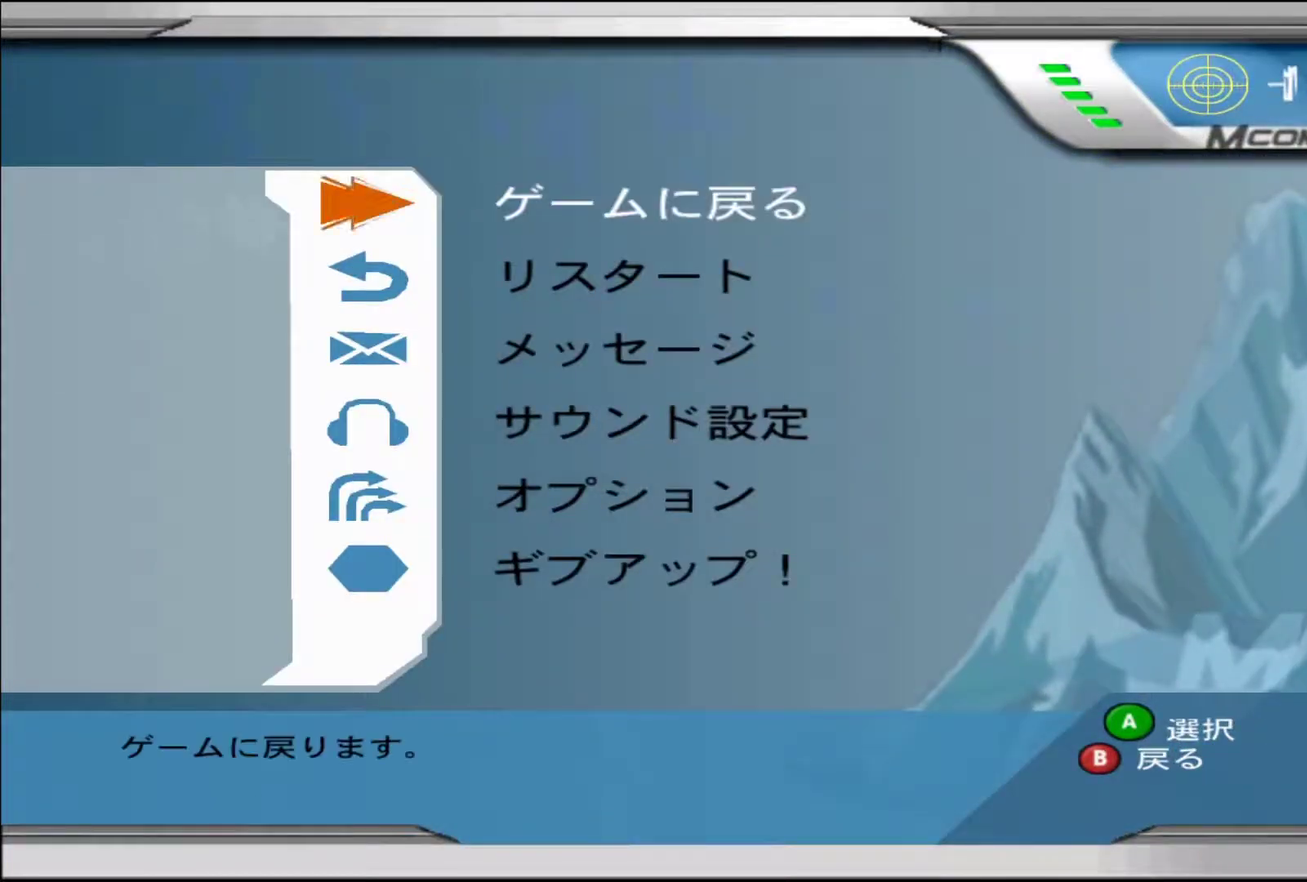
{"buttons": [], "left_stick": "center", "events": [[17, "DPAD_DOWN", "down"], [83, "CROSS", "down"], [117, "DPAD_DOWN", "up"], [283, "CROSS", "up"]]}
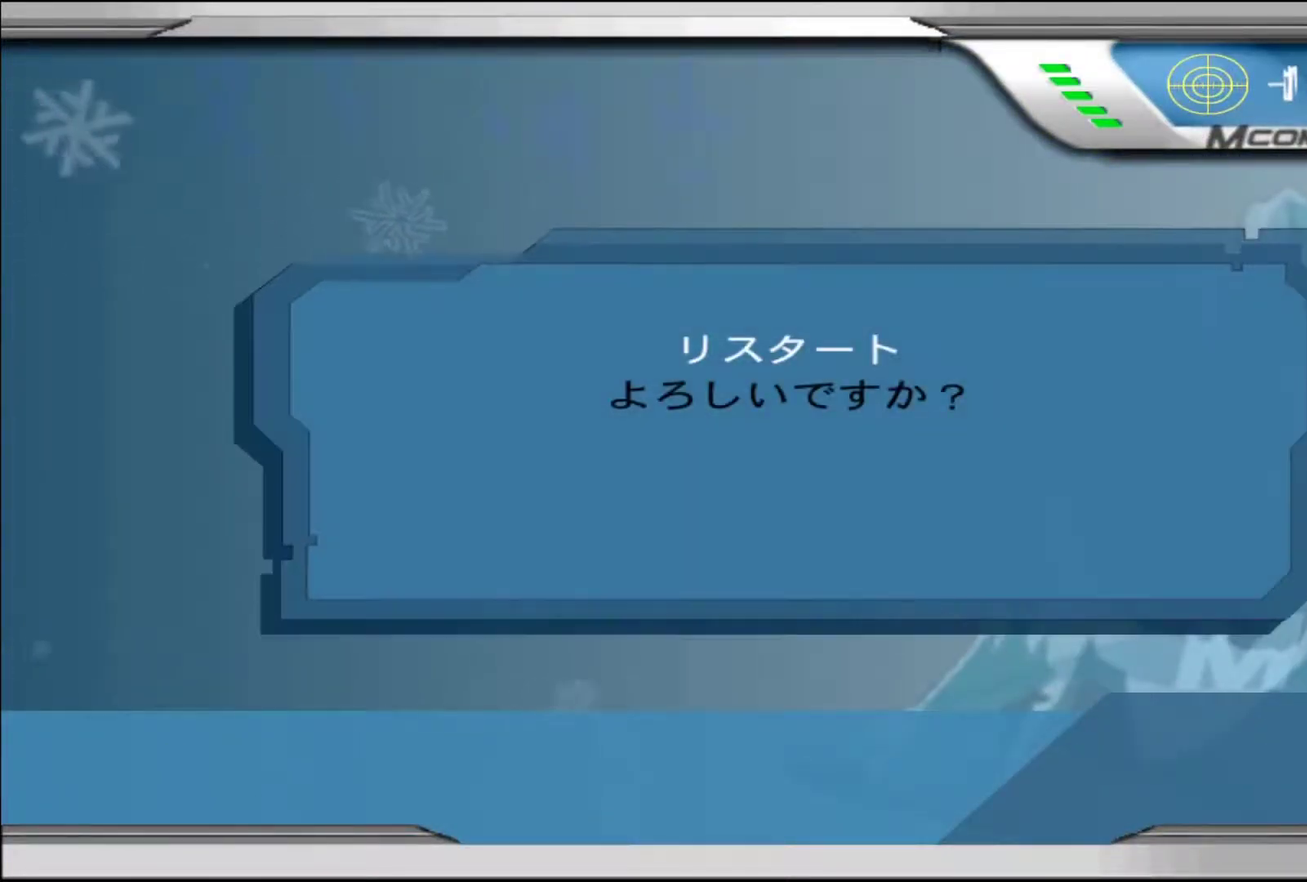
{"buttons": [], "left_stick": "center", "events": [[150, "DPAD_UP", "down"], [217, "CROSS", "down"], [283, "DPAD_UP", "up"], [383, "CROSS", "up"]]}
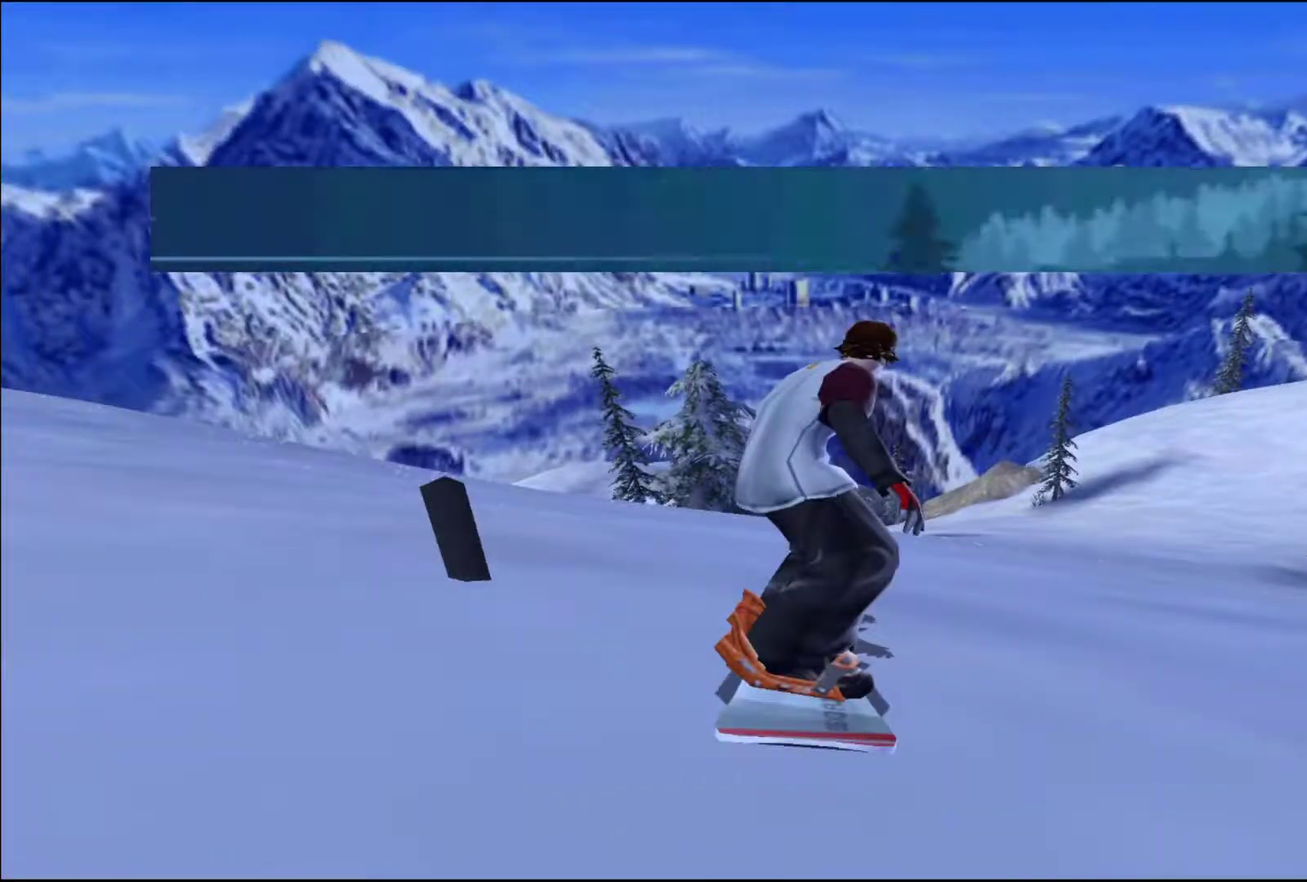
{"buttons": [], "left_stick": "center", "events": [[417, "CROSS", "down"], [483, "CROSS", "up"]]}
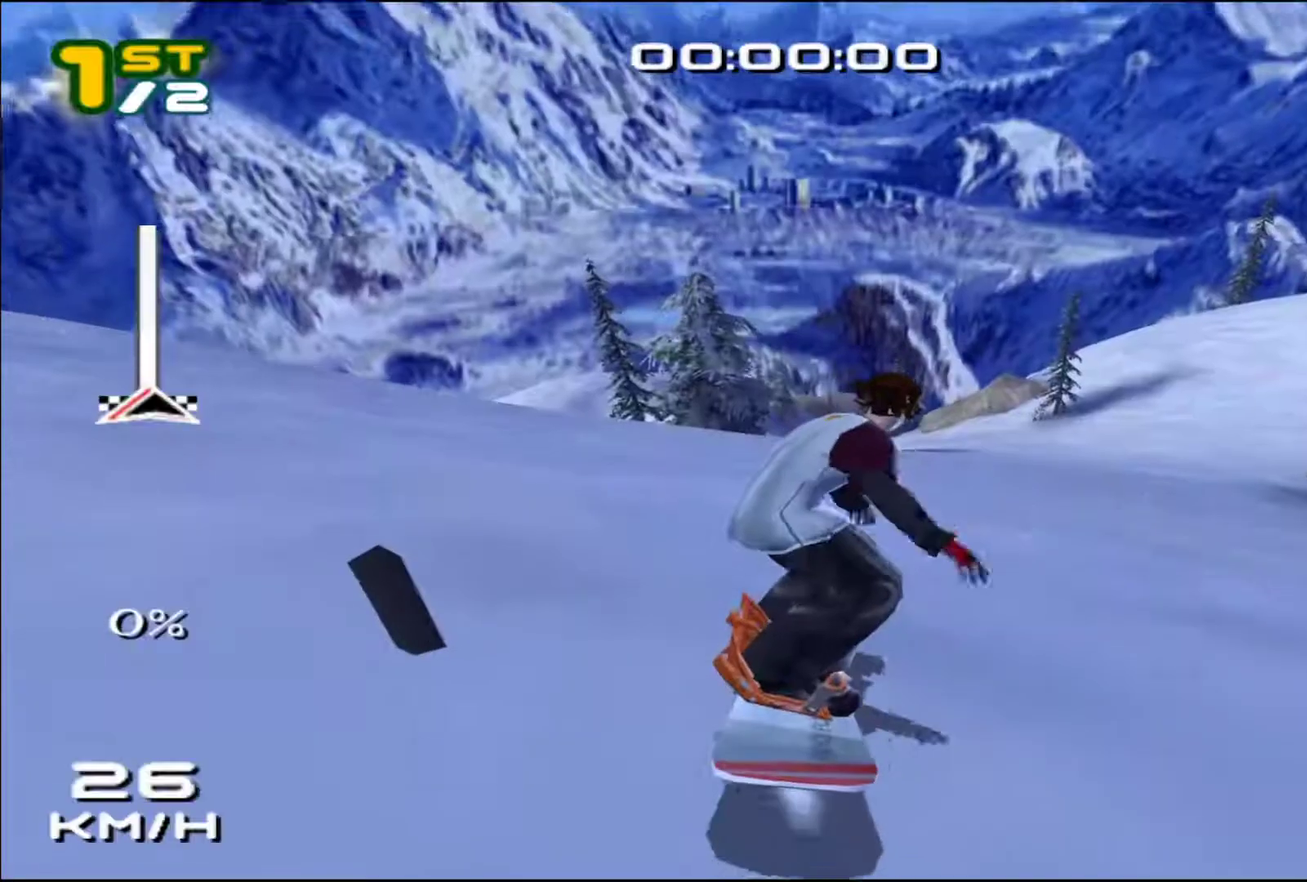
{"buttons": ["SQUARE"], "left_stick": "left", "events": [[50, "SQUARE", "down"], [450, "left_stick", "left"]]}
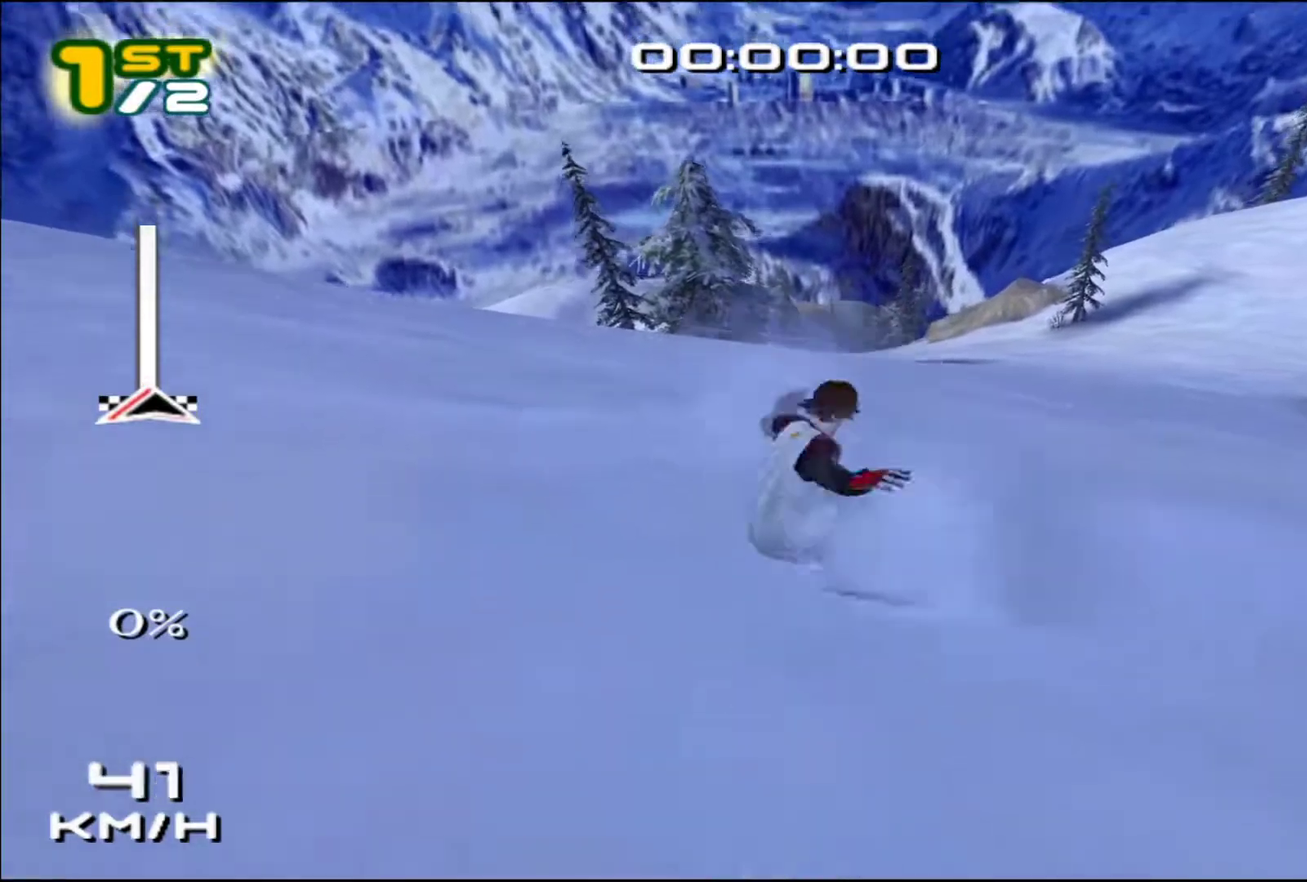
{"buttons": ["SQUARE"], "left_stick": "up", "events": [[117, "left_stick", "up-left"], [467, "left_stick", "up"]]}
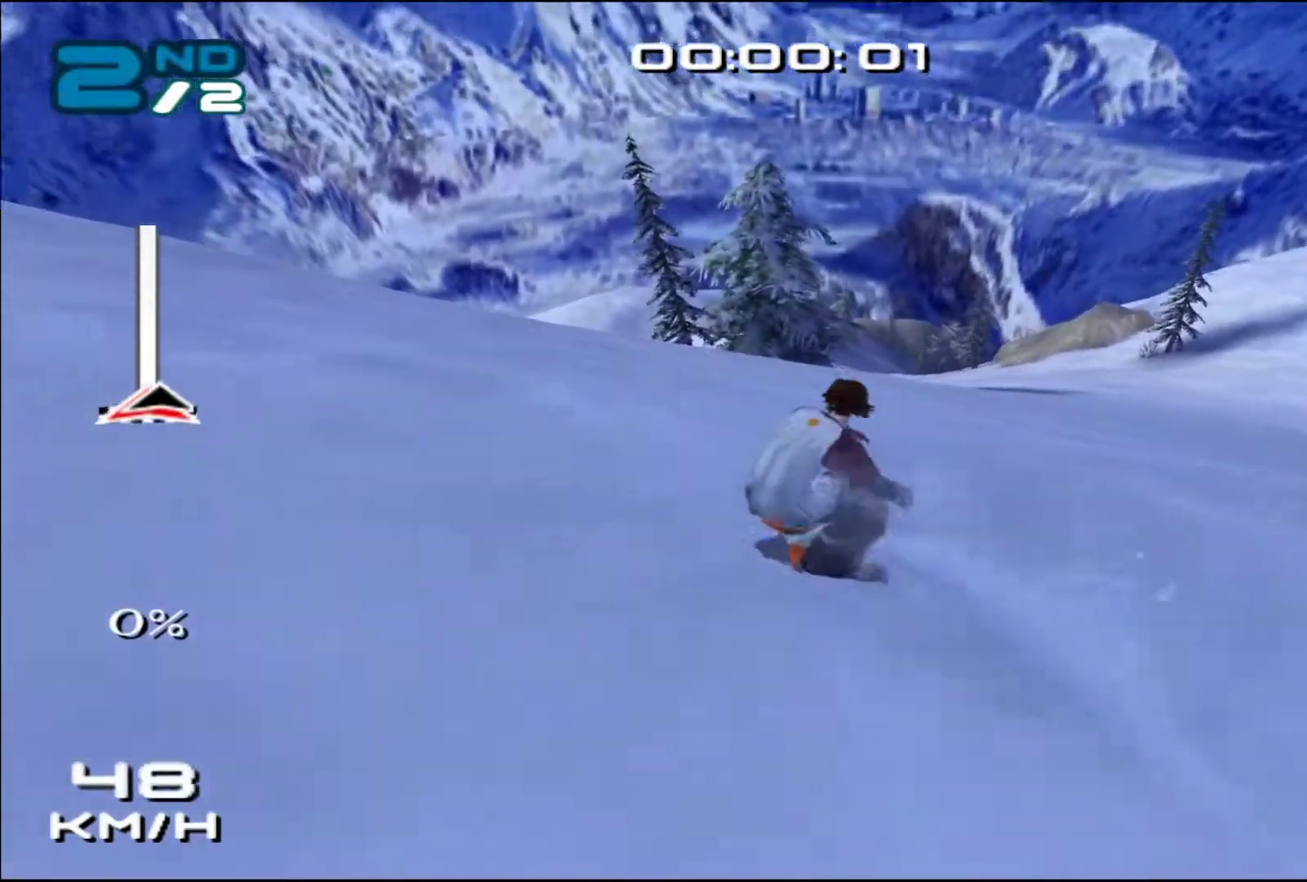
{"buttons": ["SQUARE"], "left_stick": "up", "events": []}
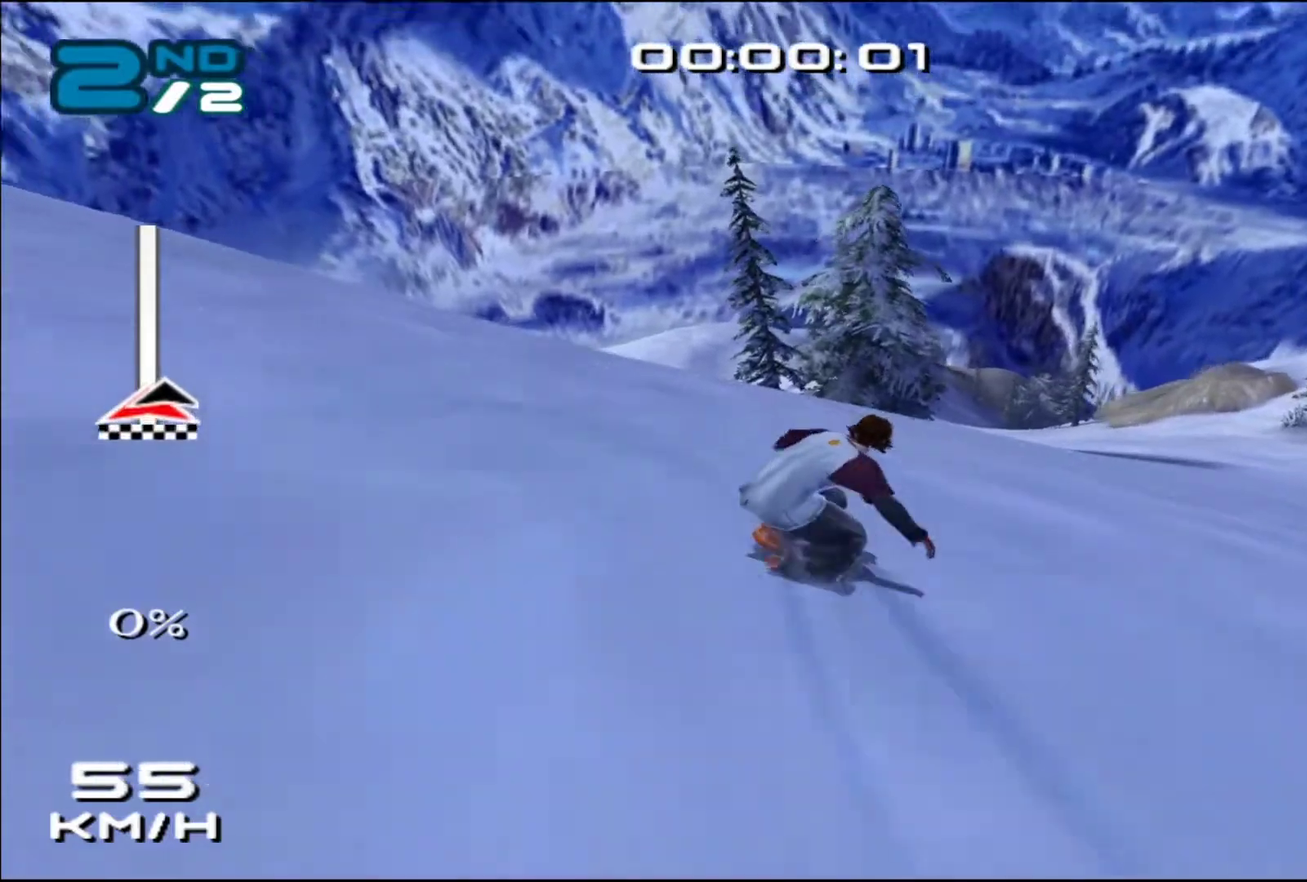
{"buttons": ["SQUARE"], "left_stick": "up-left", "events": [[117, "left_stick", "up-left"]]}
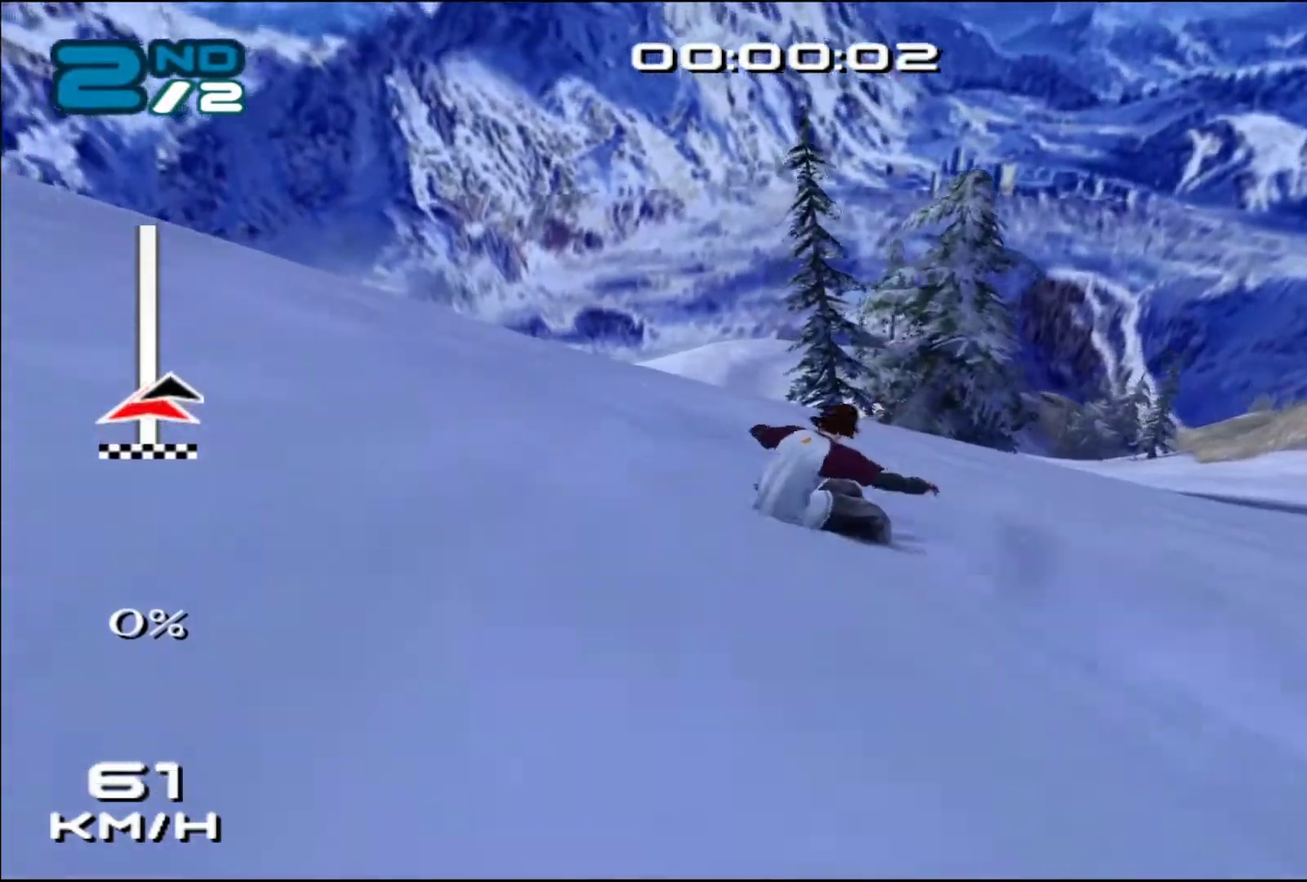
{"buttons": ["CROSS", "SQUARE", "DPAD_DOWN", "DPAD_RIGHT"], "left_stick": "center", "events": [[117, "left_stick", "left"], [250, "CROSS", "down"], [283, "left_stick", "center"], [383, "DPAD_DOWN", "down"], [383, "DPAD_RIGHT", "down"]]}
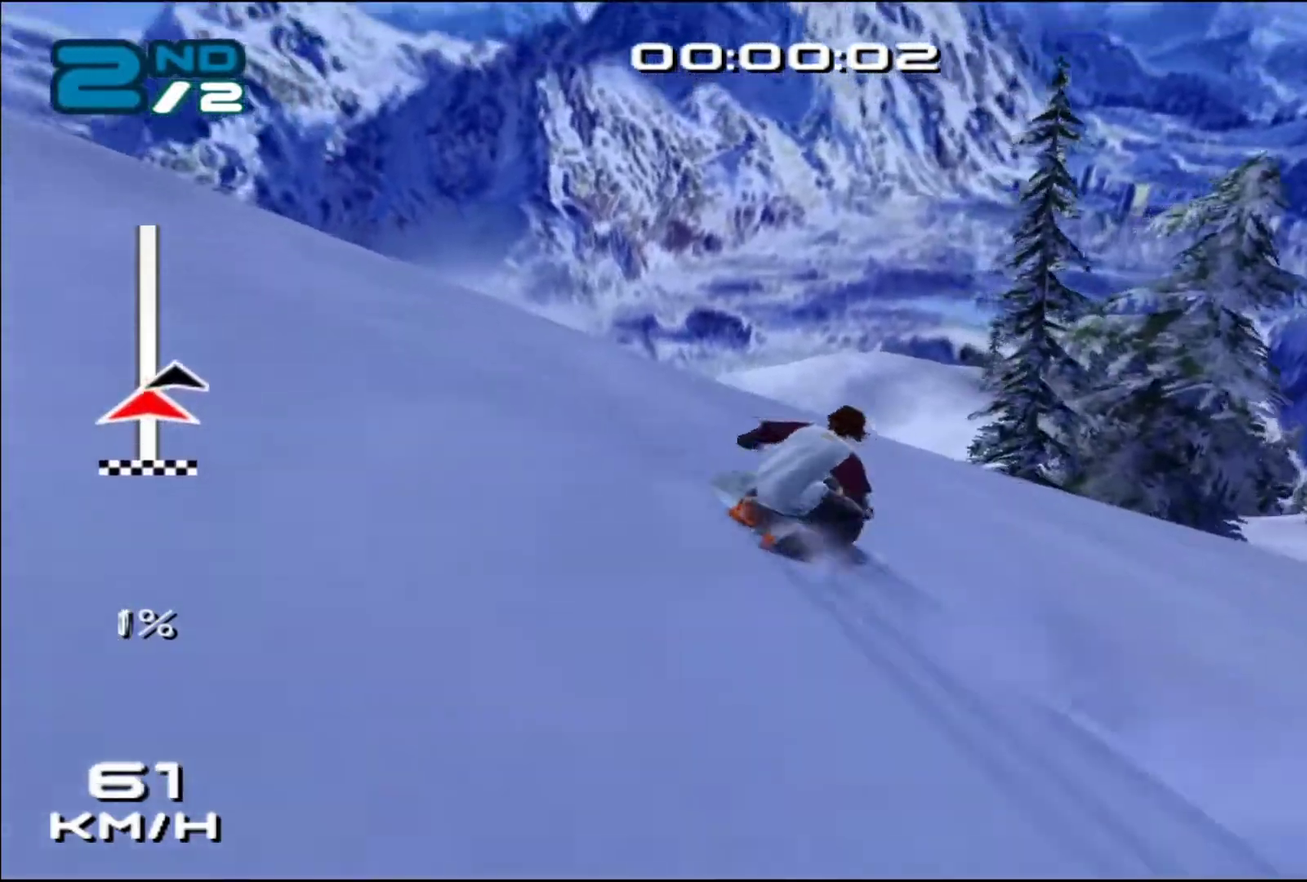
{"buttons": ["SQUARE", "L2", "R2", "DPAD_DOWN", "DPAD_RIGHT"], "left_stick": "center", "events": [[150, "SQUARE", "up"], [200, "CROSS", "up"], [217, "L2", "down"], [283, "R2", "down"], [283, "SQUARE", "down"], [317, "DPAD_DOWN", "up"], [350, "DPAD_RIGHT", "up"], [450, "DPAD_DOWN", "down"], [450, "DPAD_RIGHT", "down"]]}
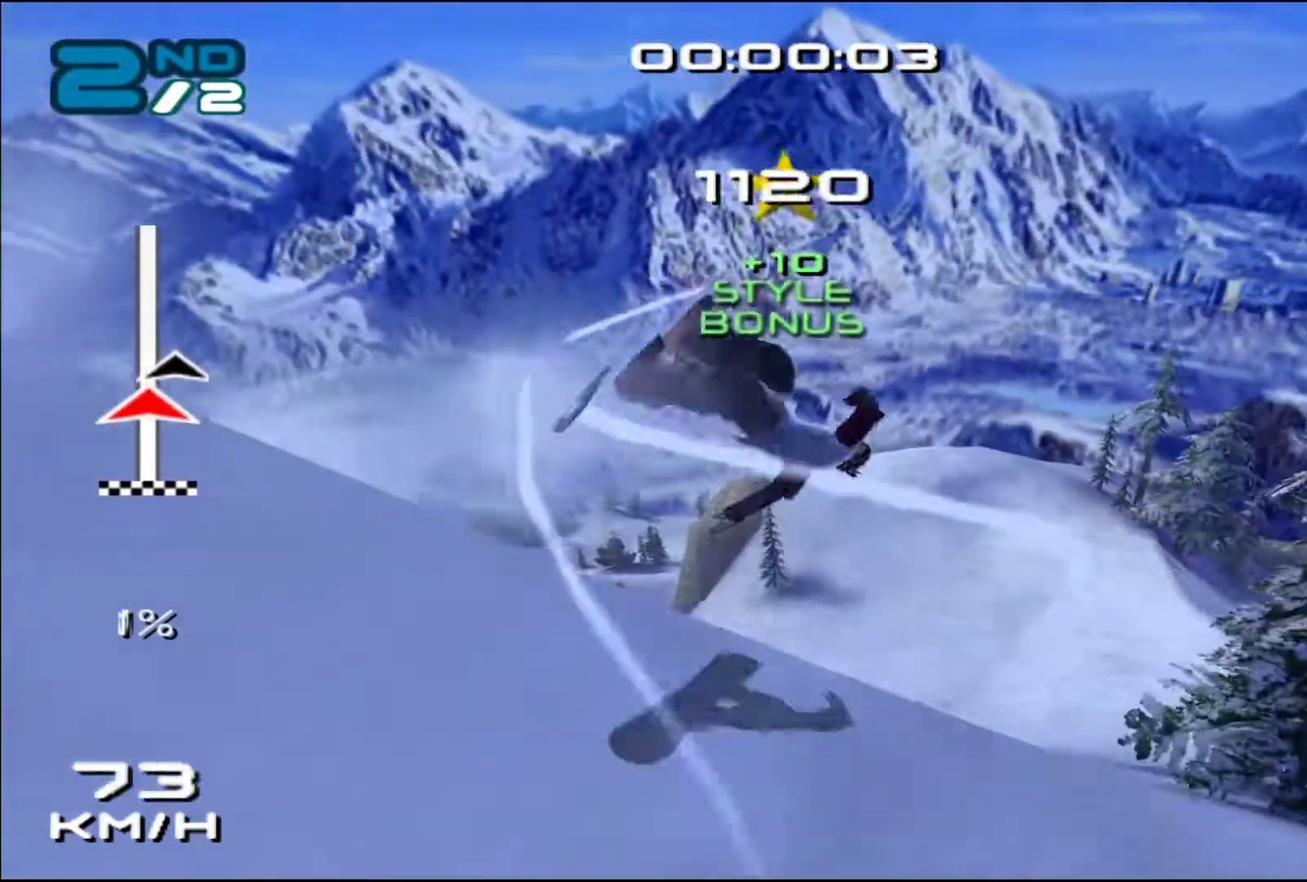
{"buttons": ["SQUARE", "L2", "R2"], "left_stick": "center", "events": [[50, "DPAD_DOWN", "up"], [50, "DPAD_RIGHT", "up"], [150, "DPAD_DOWN", "down"], [150, "DPAD_RIGHT", "down"], [217, "DPAD_DOWN", "up"], [250, "DPAD_RIGHT", "up"], [350, "DPAD_DOWN", "down"], [350, "DPAD_RIGHT", "down"], [417, "DPAD_DOWN", "up"], [417, "DPAD_RIGHT", "up"]]}
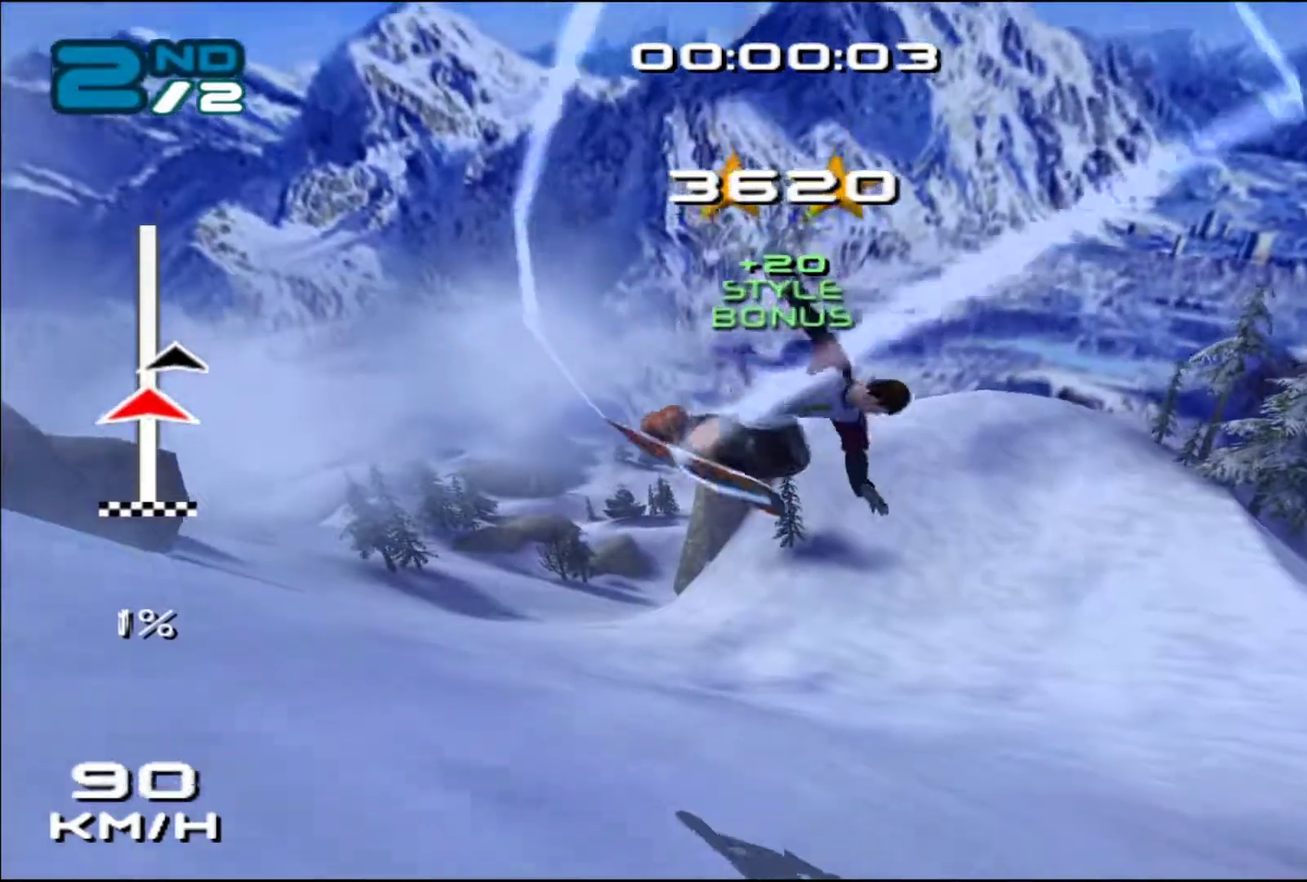
{"buttons": ["SQUARE"], "left_stick": "center", "events": [[17, "DPAD_DOWN", "down"], [17, "DPAD_RIGHT", "down"], [117, "DPAD_DOWN", "up"], [117, "DPAD_RIGHT", "up"], [117, "L2", "up"], [217, "DPAD_DOWN", "down"], [217, "DPAD_RIGHT", "down"], [250, "R2", "up"], [283, "DPAD_DOWN", "up"], [283, "DPAD_RIGHT", "up"], [383, "DPAD_RIGHT", "down"], [450, "DPAD_RIGHT", "up"]]}
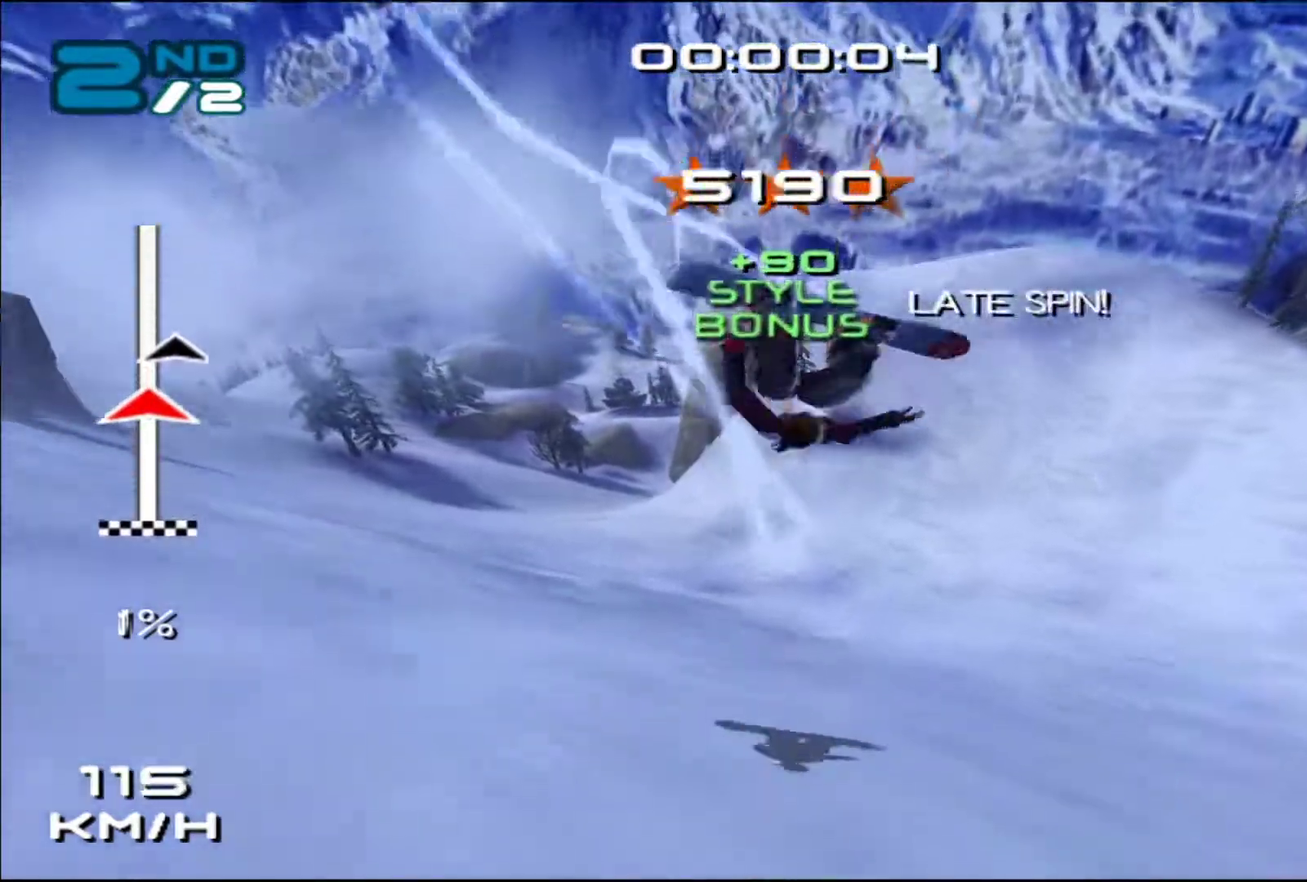
{"buttons": ["SQUARE"], "left_stick": "left", "events": [[417, "left_stick", "left"]]}
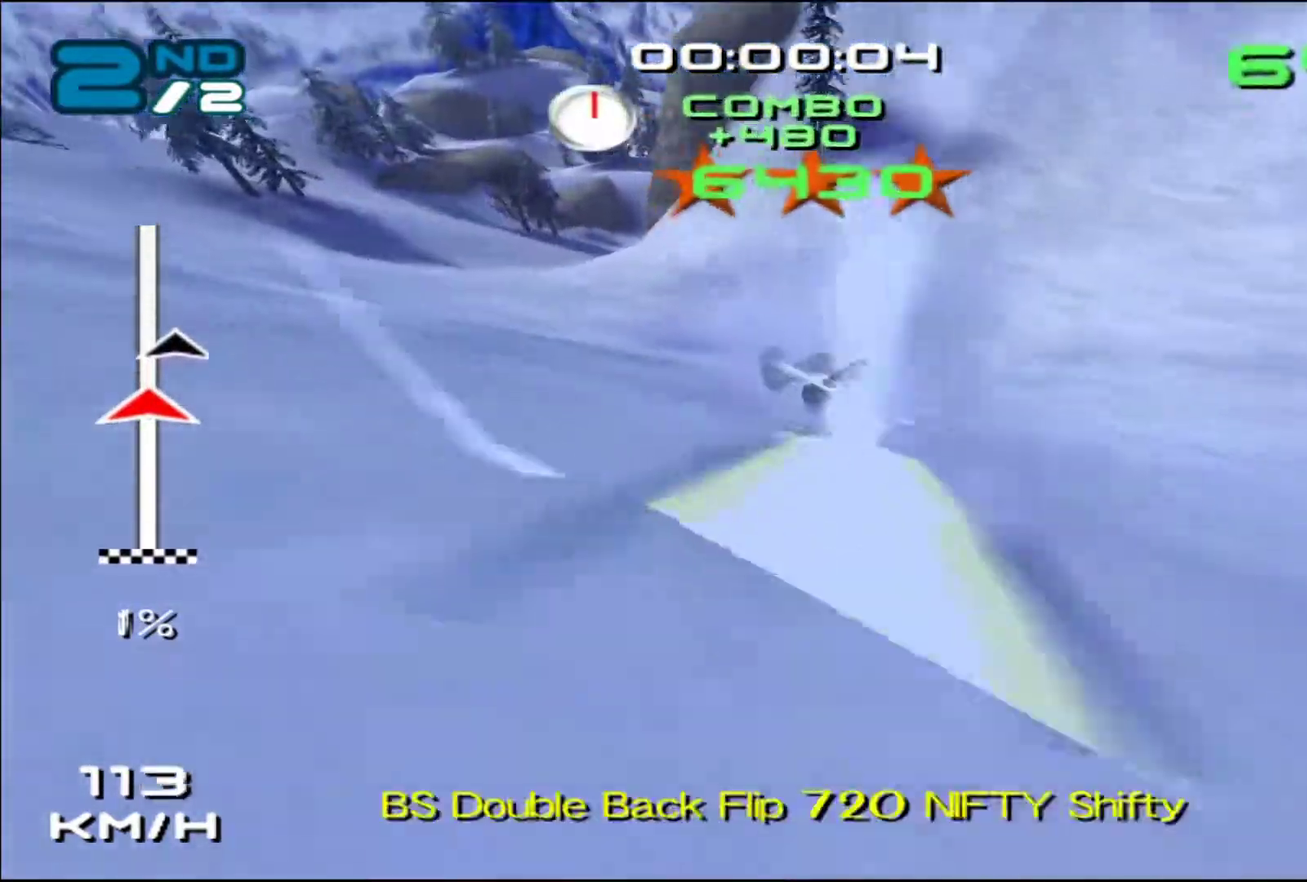
{"buttons": ["SQUARE"], "left_stick": "up-left", "events": [[383, "left_stick", "up-left"]]}
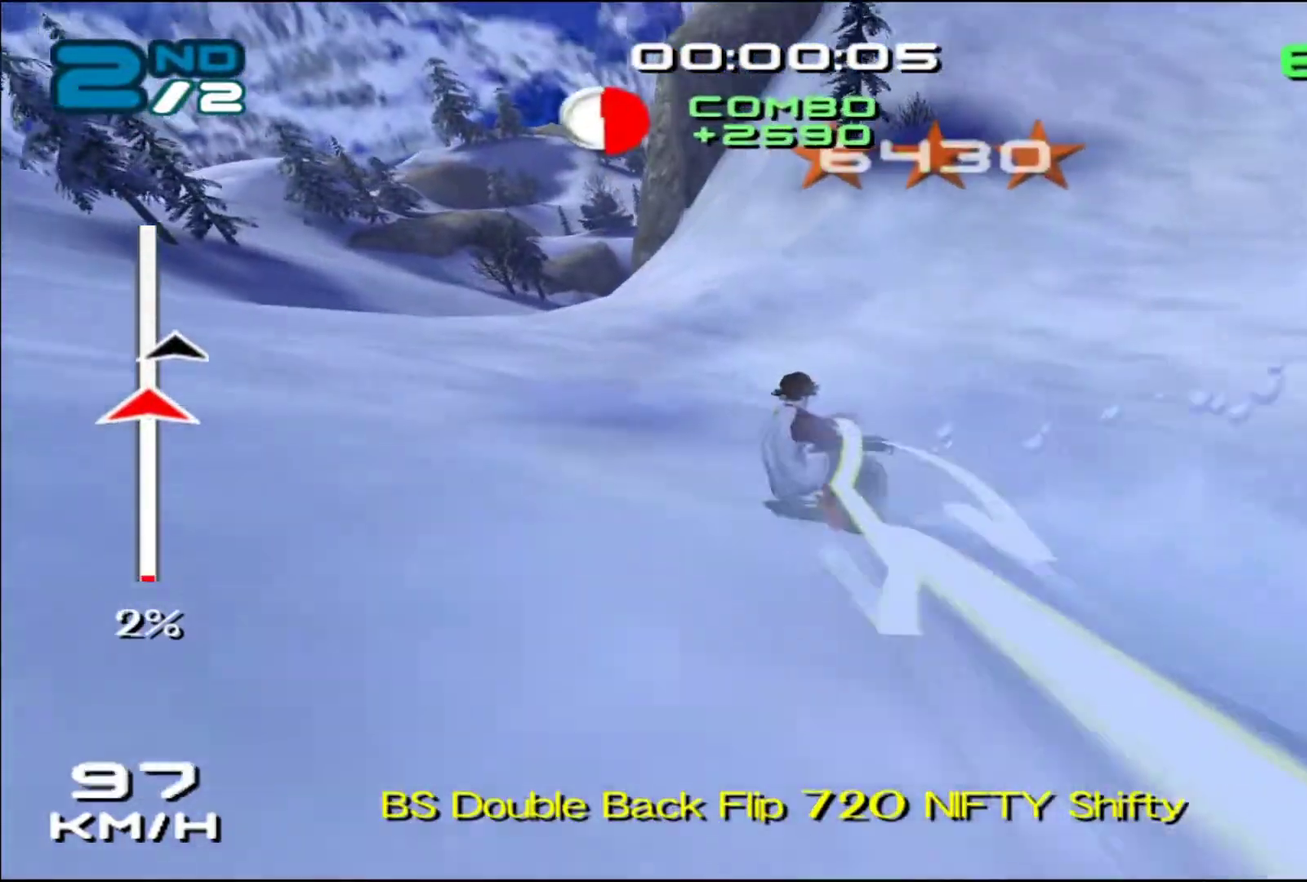
{"buttons": ["CROSS", "SQUARE"], "left_stick": "left", "events": [[183, "CROSS", "down"], [183, "left_stick", "center"], [350, "left_stick", "left"]]}
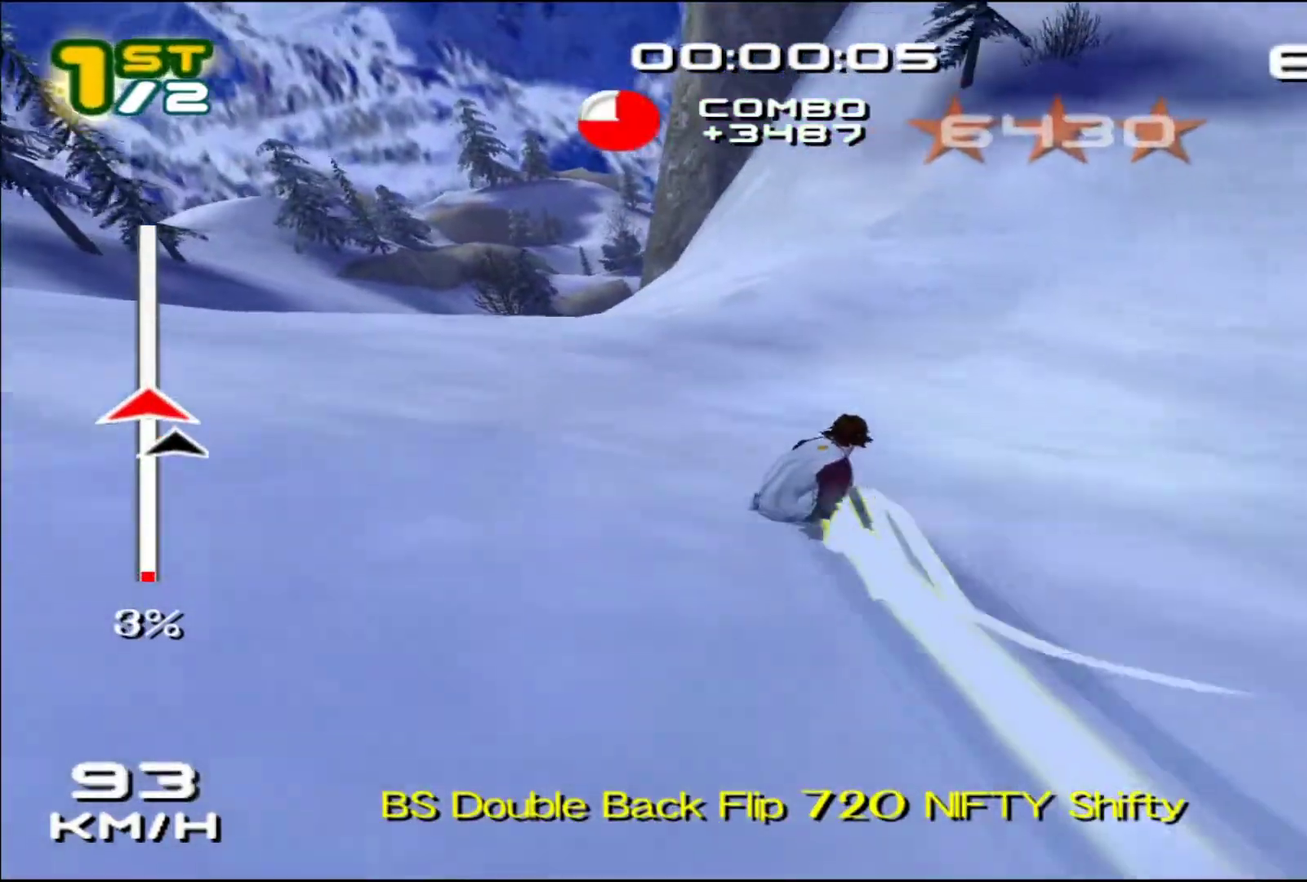
{"buttons": ["CROSS", "SQUARE"], "left_stick": "center", "events": [[50, "left_stick", "center"], [317, "left_stick", "left"], [417, "left_stick", "center"]]}
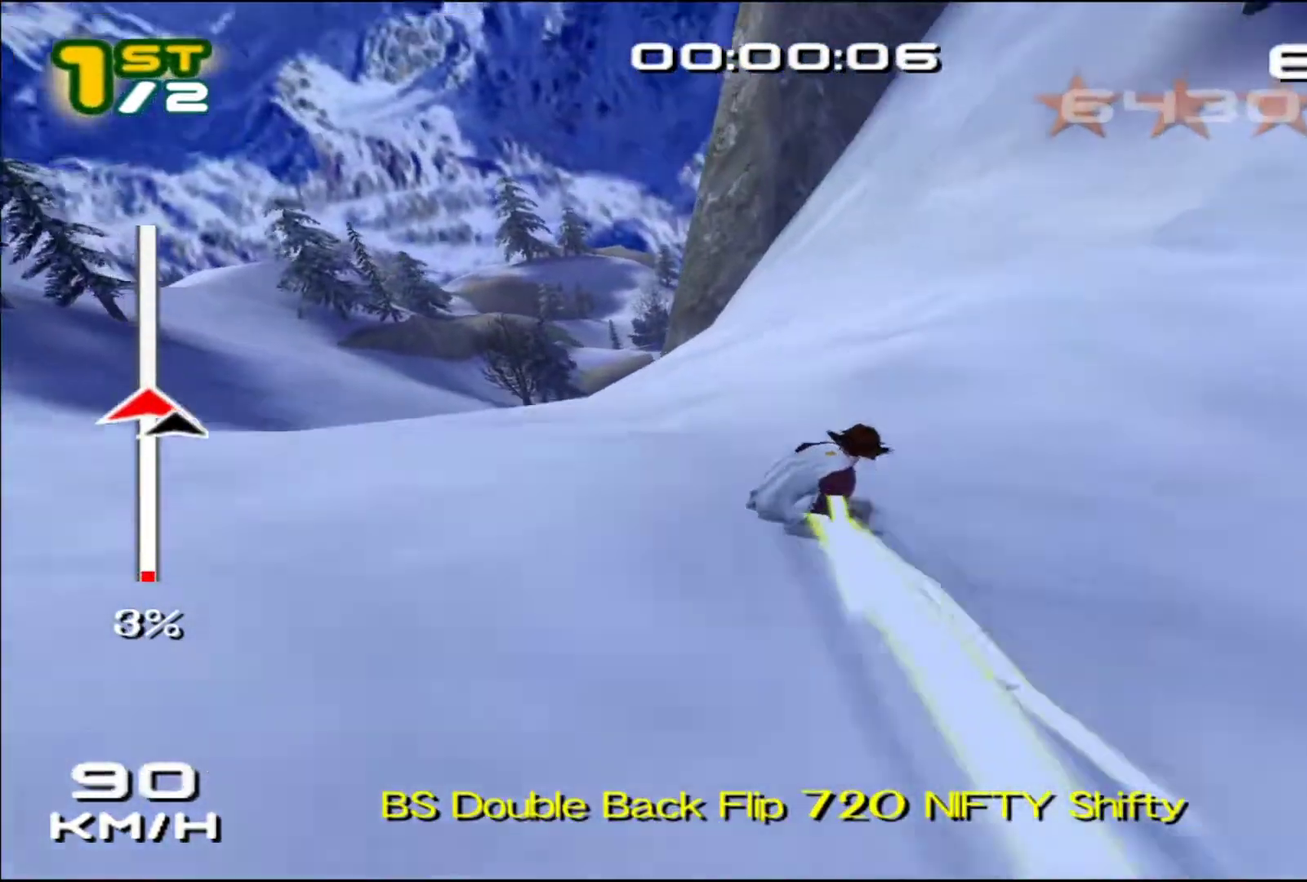
{"buttons": ["DPAD_DOWN", "DPAD_RIGHT"], "left_stick": "center", "events": [[50, "DPAD_DOWN", "down"], [50, "DPAD_RIGHT", "down"], [483, "CROSS", "up"], [483, "SQUARE", "up"]]}
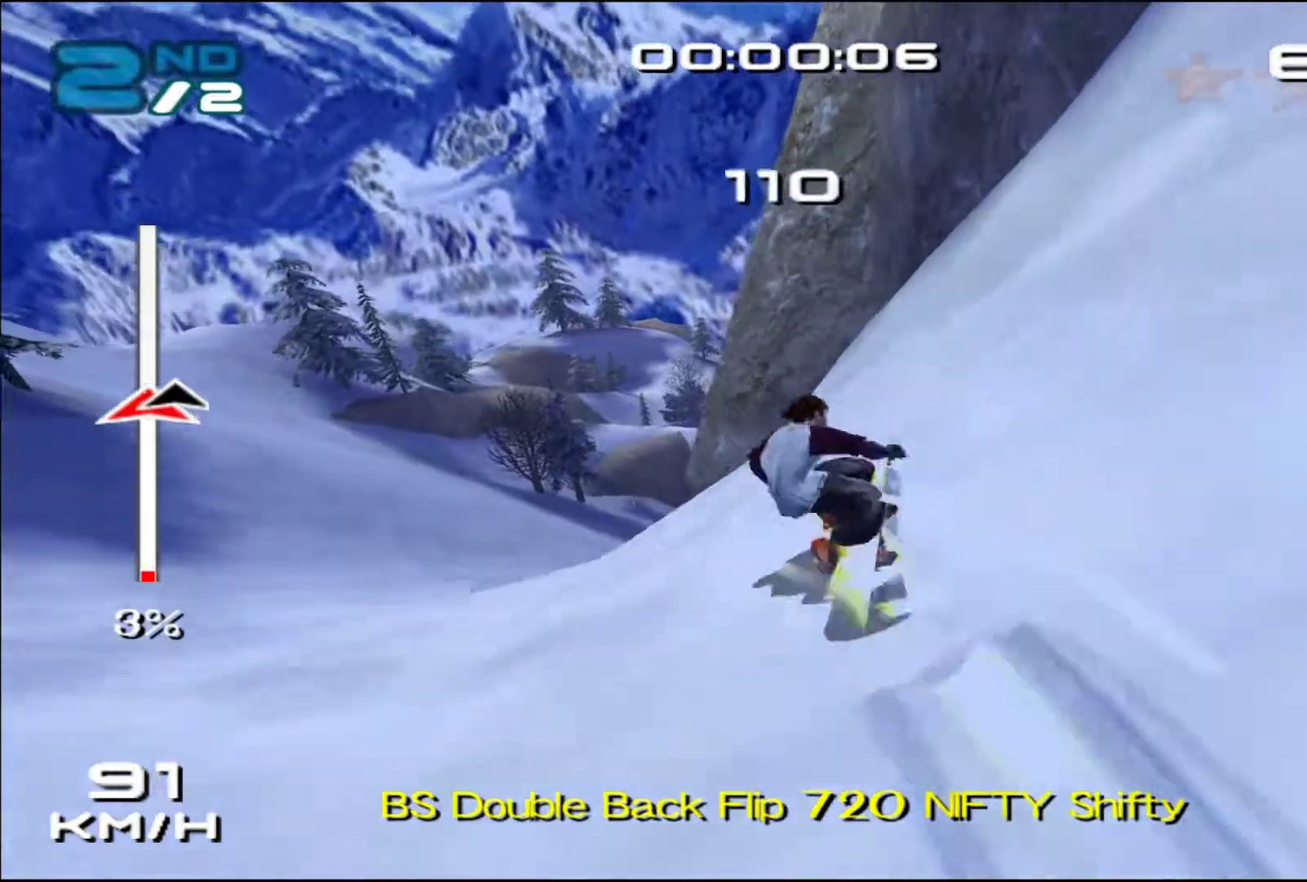
{"buttons": ["SQUARE", "DPAD_DOWN", "DPAD_RIGHT"], "left_stick": "center", "events": [[117, "SQUARE", "down"], [150, "DPAD_DOWN", "up"], [150, "DPAD_RIGHT", "up"], [250, "DPAD_DOWN", "down"], [250, "DPAD_RIGHT", "down"], [317, "DPAD_RIGHT", "up"], [367, "DPAD_DOWN", "up"], [450, "DPAD_DOWN", "down"], [450, "DPAD_RIGHT", "down"]]}